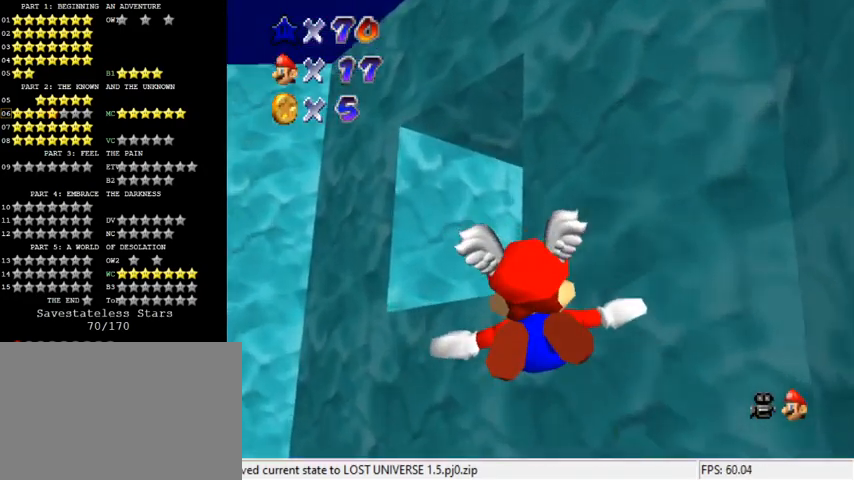
Gameplay with keyboard; each line is a JSON object with the keys held at the frame after it. "events" lists presses ("down") and releases ("up") of "a", "c", "ctrl", "d", "down", "left", "return", "right", "s", "shift", "up", "w", "x" and "y" between this image and that frame as [ms after this image, input, new state], when the widget could be followed in between. No other keys are recorded. Mouse input is not recorded.
{"keys": ["left", "up"], "events": [[233, "left", "up"], [433, "left", "down"], [467, "up", "down"]]}
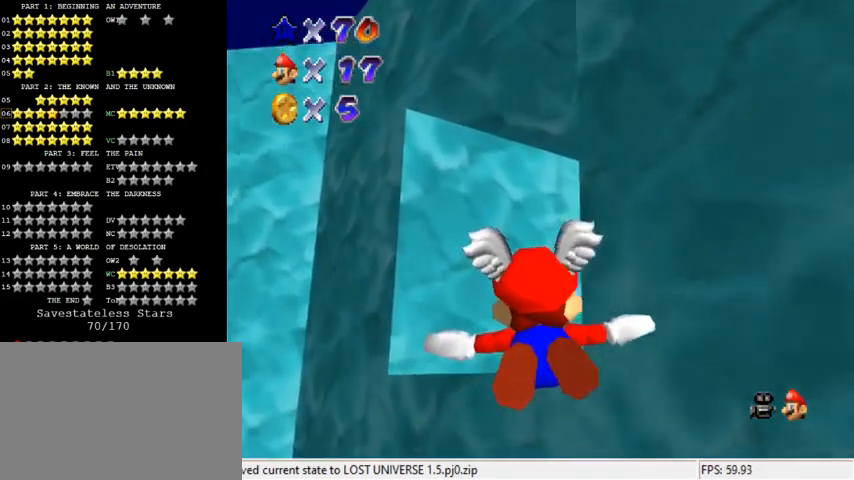
{"keys": ["right", "up"], "events": [[200, "left", "up"], [200, "up", "up"], [300, "up", "down"], [367, "right", "down"]]}
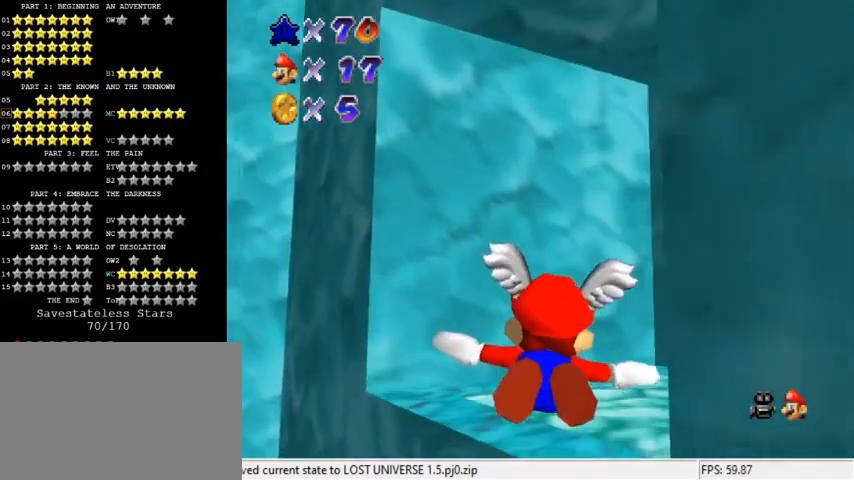
{"keys": ["right"], "events": [[33, "up", "up"], [133, "right", "up"], [367, "y", "down"], [400, "shift", "down"], [467, "right", "down"], [467, "y", "up"], [500, "shift", "up"]]}
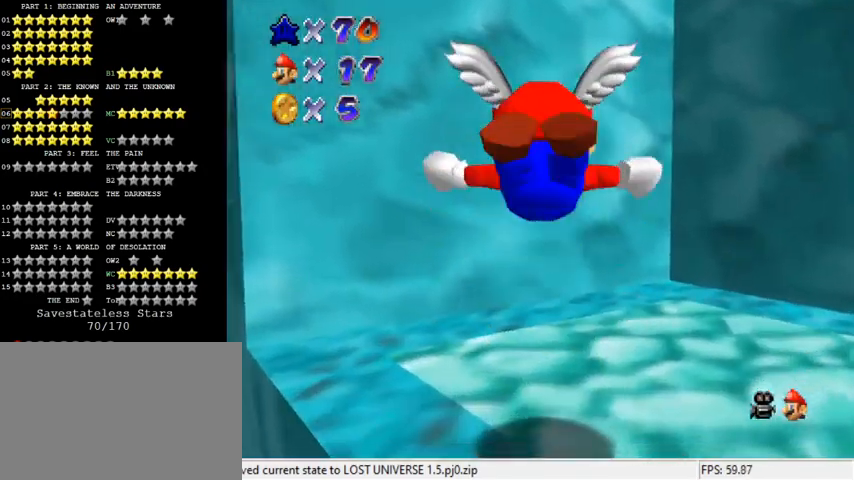
{"keys": ["d"], "events": [[33, "c", "down"], [33, "up", "down"], [200, "c", "up"], [333, "d", "down"], [433, "d", "up"], [433, "right", "up"], [467, "up", "up"], [500, "d", "down"]]}
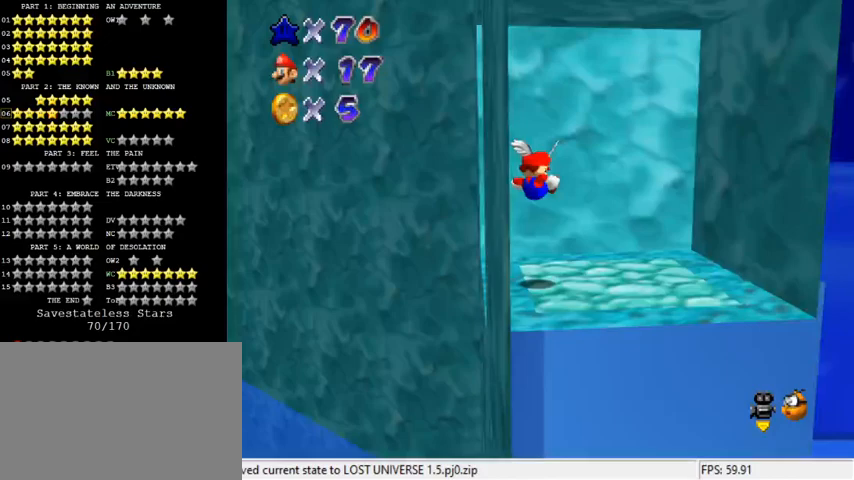
{"keys": ["up"], "events": [[100, "d", "up"], [300, "up", "down"]]}
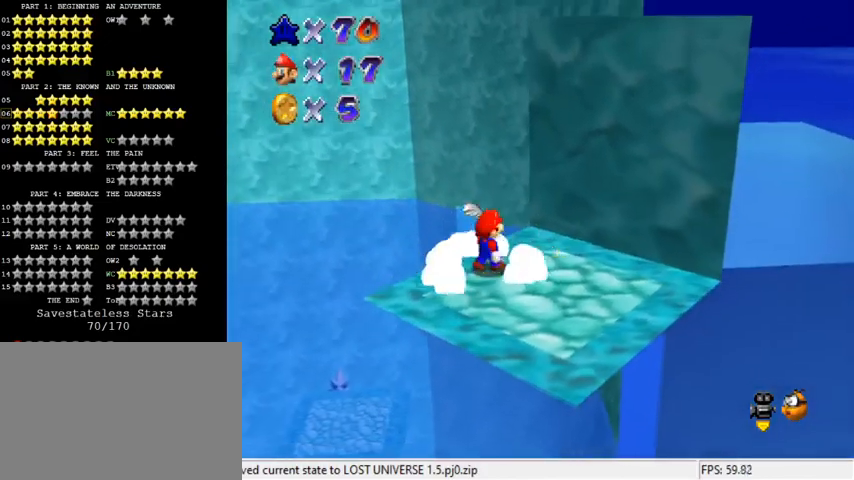
{"keys": [], "events": [[200, "up", "up"], [300, "shift", "down"], [367, "ctrl", "down"], [433, "ctrl", "up"], [433, "shift", "up"]]}
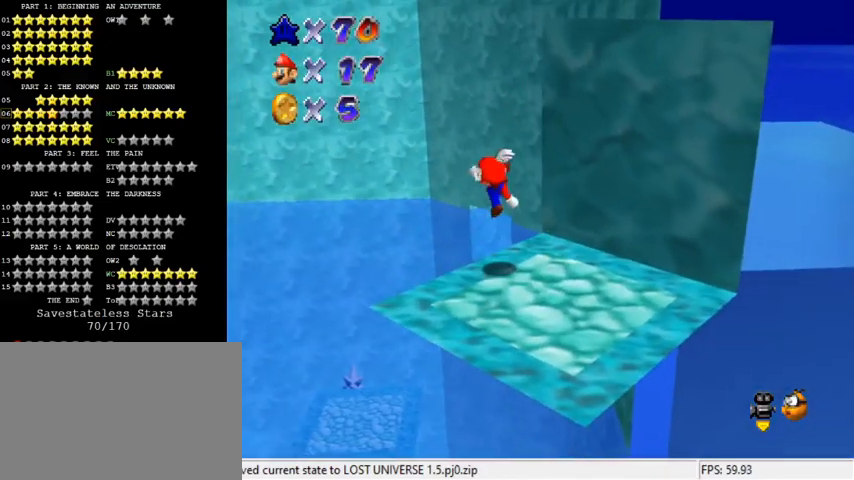
{"keys": ["left", "up"], "events": [[367, "shift", "down"], [400, "up", "down"], [467, "left", "down"], [467, "shift", "up"]]}
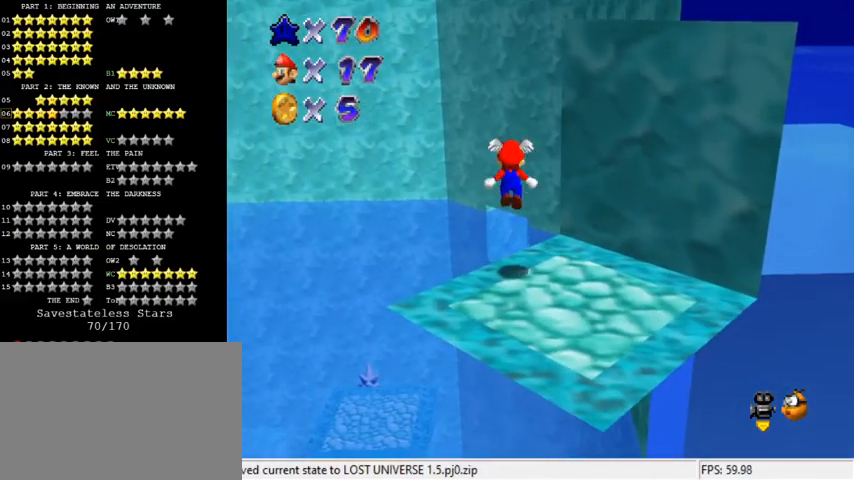
{"keys": ["up"], "events": [[67, "left", "up"], [67, "up", "up"], [300, "up", "down"]]}
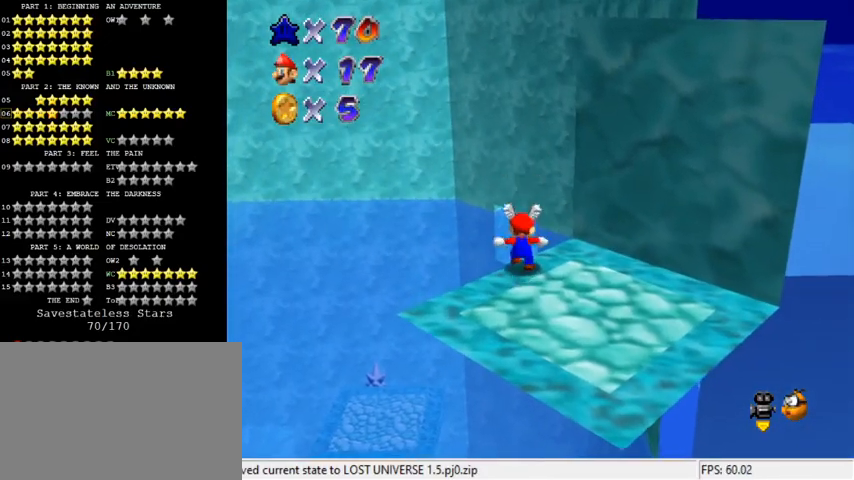
{"keys": ["left", "shift", "up"], "events": [[33, "shift", "down"], [467, "left", "down"]]}
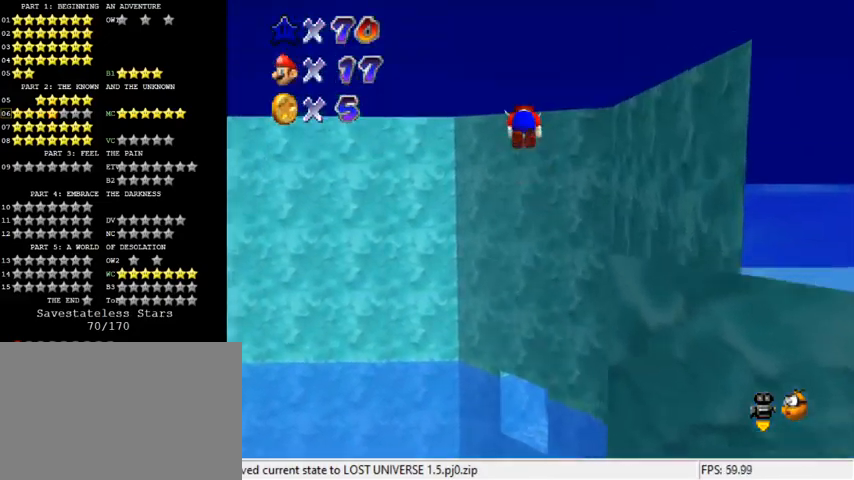
{"keys": ["left", "shift", "up"], "events": [[33, "c", "down"], [233, "c", "up"]]}
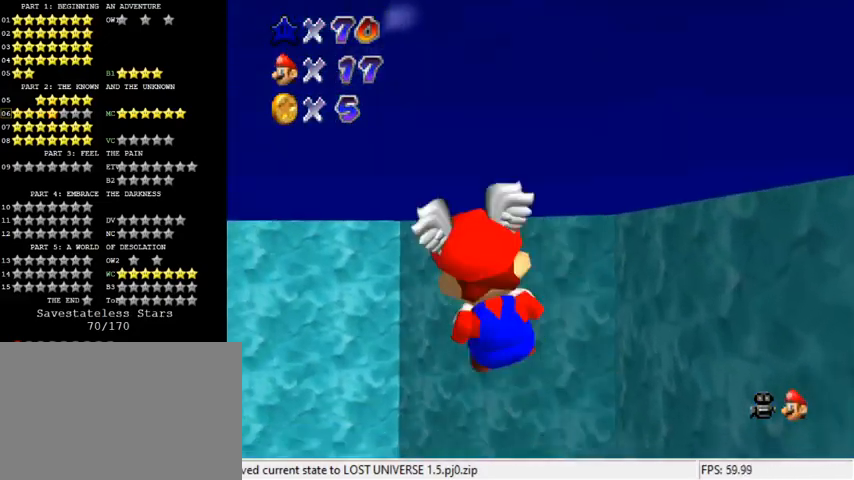
{"keys": ["left"], "events": [[33, "shift", "up"], [33, "up", "up"]]}
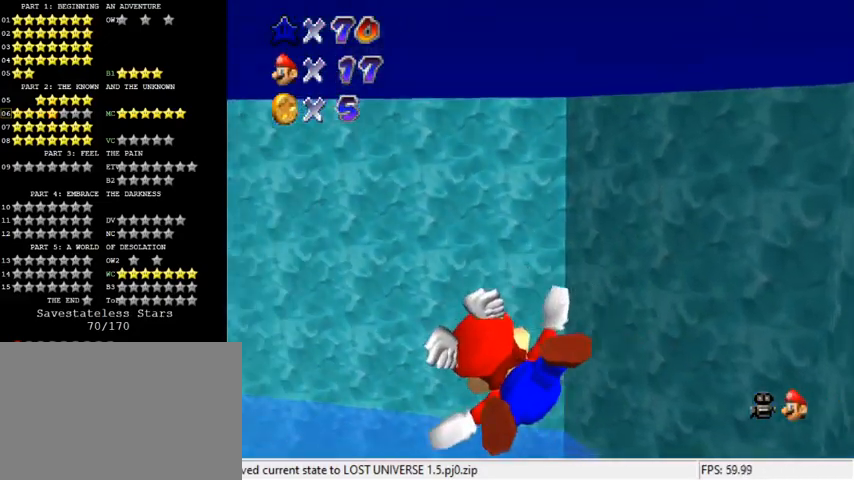
{"keys": [], "events": [[200, "down", "down"], [367, "down", "up"], [367, "left", "up"]]}
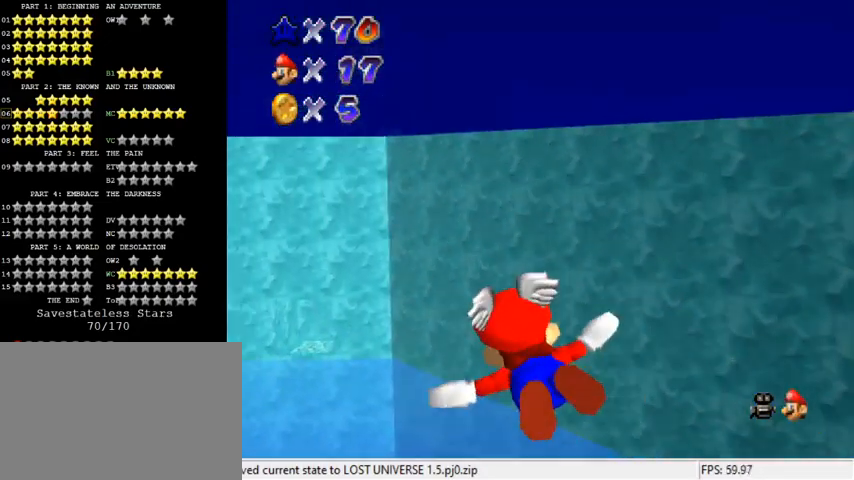
{"keys": ["left"], "events": [[167, "left", "down"]]}
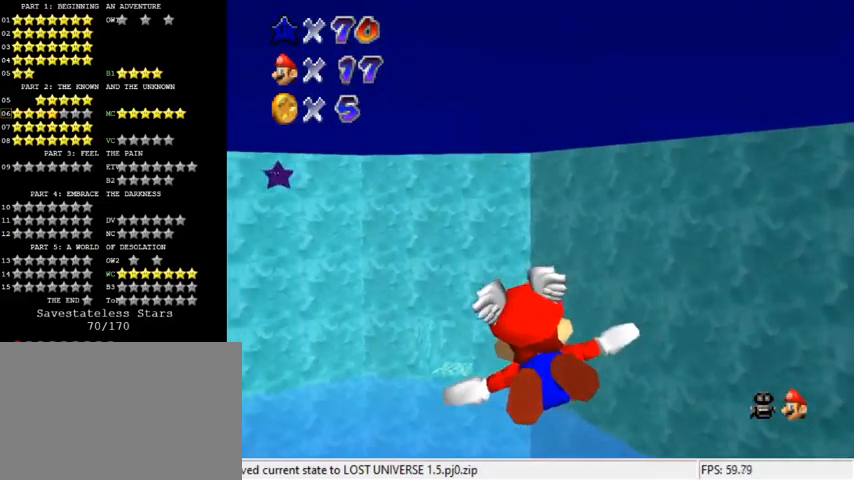
{"keys": [], "events": [[233, "down", "down"], [367, "down", "up"], [500, "left", "up"]]}
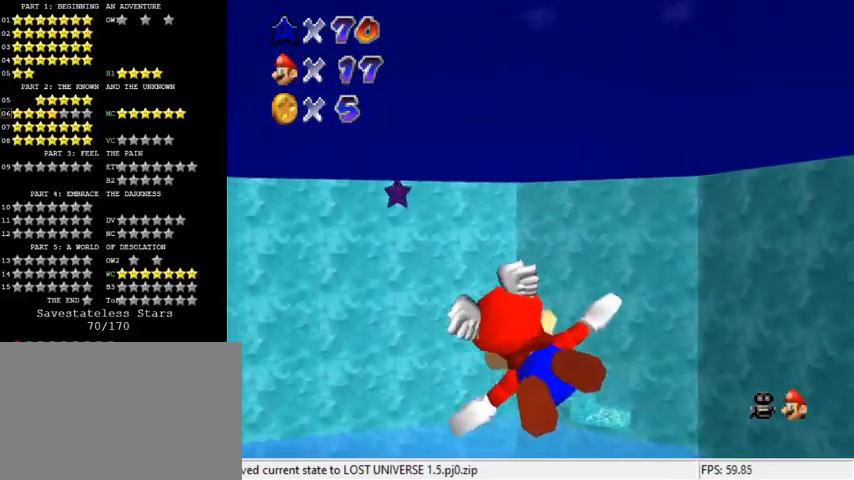
{"keys": ["down", "left"], "events": [[267, "down", "down"], [267, "left", "down"]]}
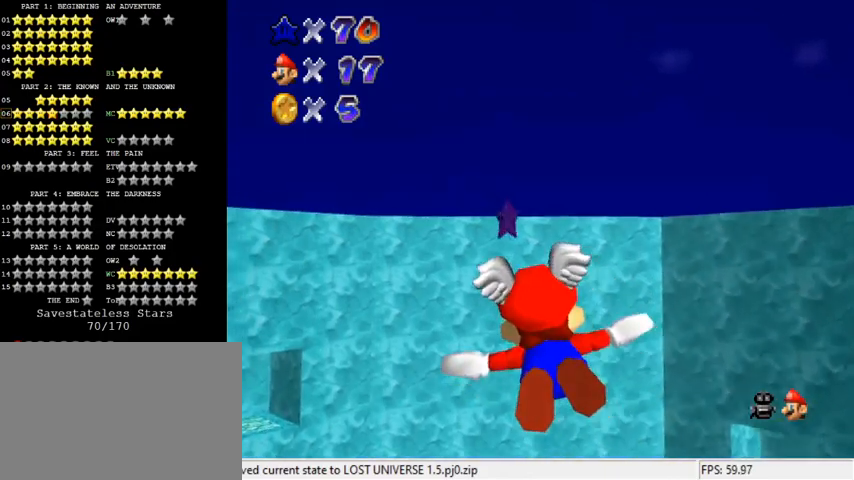
{"keys": [], "events": [[67, "down", "up"], [67, "left", "up"]]}
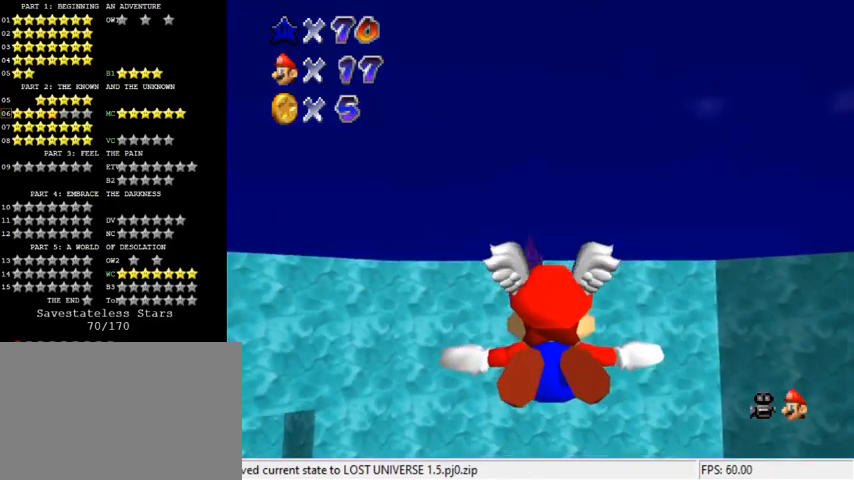
{"keys": [], "events": []}
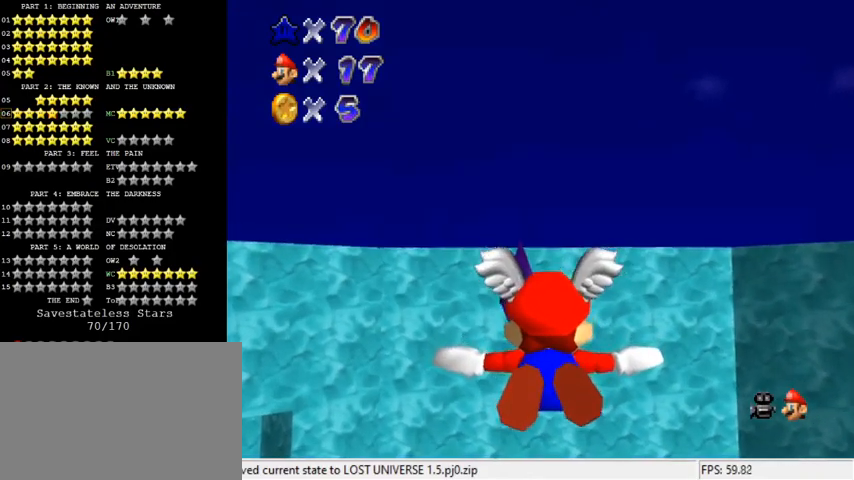
{"keys": [], "events": []}
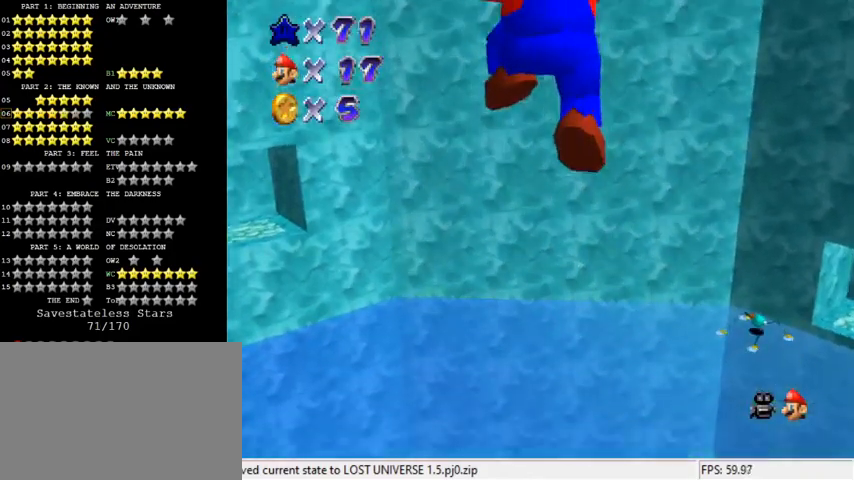
{"keys": [], "events": []}
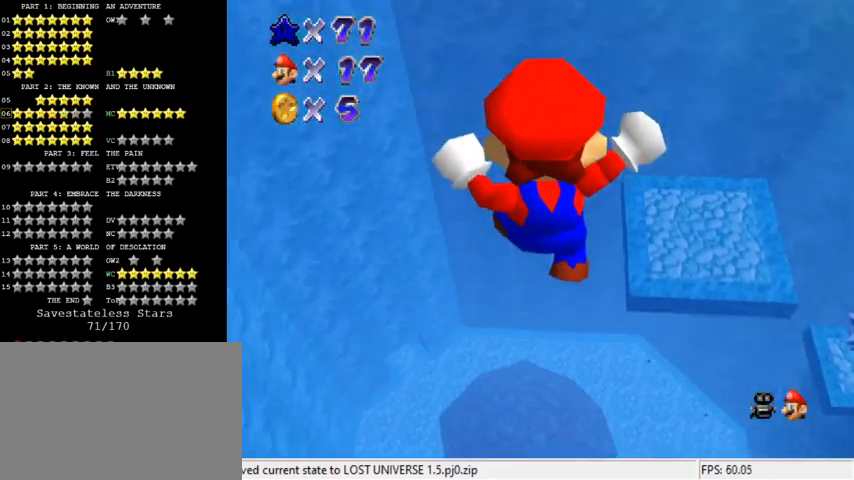
{"keys": ["a"], "events": [[100, "y", "down"], [200, "y", "up"], [400, "a", "down"]]}
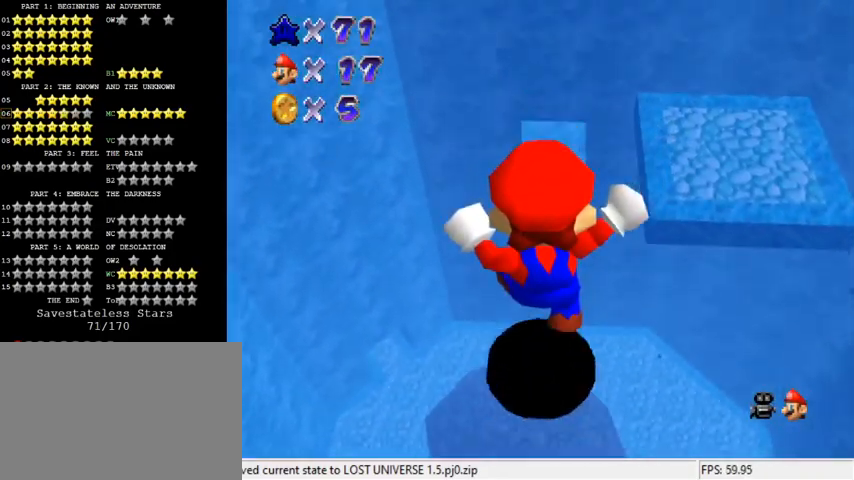
{"keys": [], "events": [[33, "a", "up"], [267, "return", "down"], [367, "return", "up"]]}
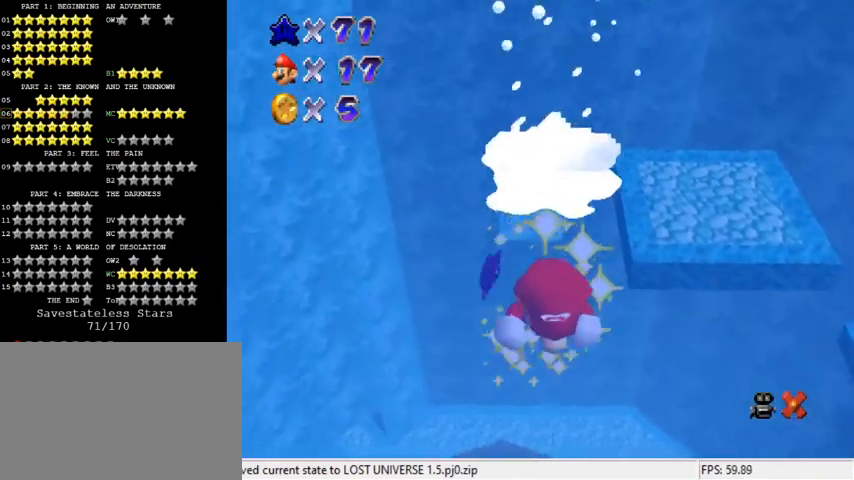
{"keys": [], "events": [[267, "s", "down"], [333, "s", "up"], [400, "s", "down"], [467, "s", "up"]]}
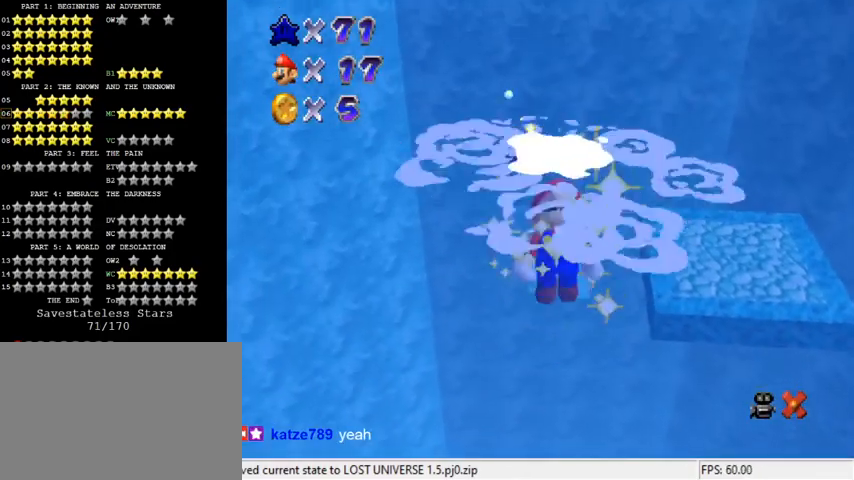
{"keys": ["c"], "events": [[100, "y", "down"], [233, "y", "up"], [467, "c", "down"]]}
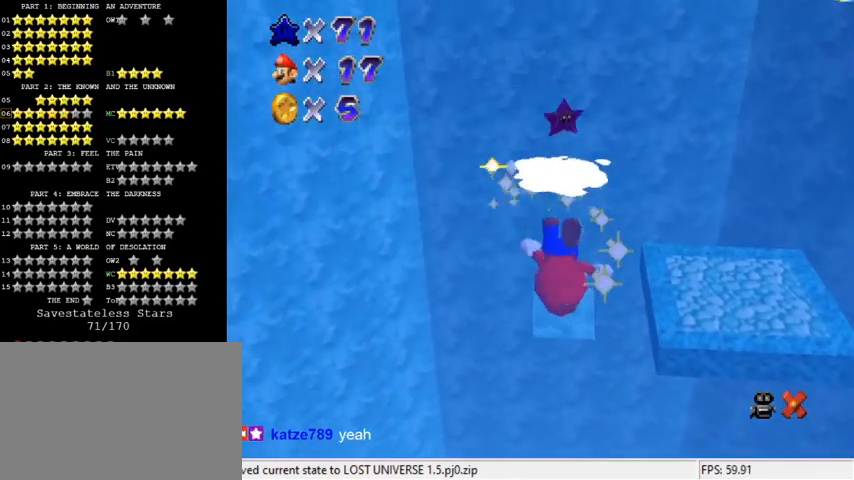
{"keys": ["shift"], "events": [[33, "a", "down"], [100, "c", "up"], [200, "a", "up"], [433, "shift", "down"]]}
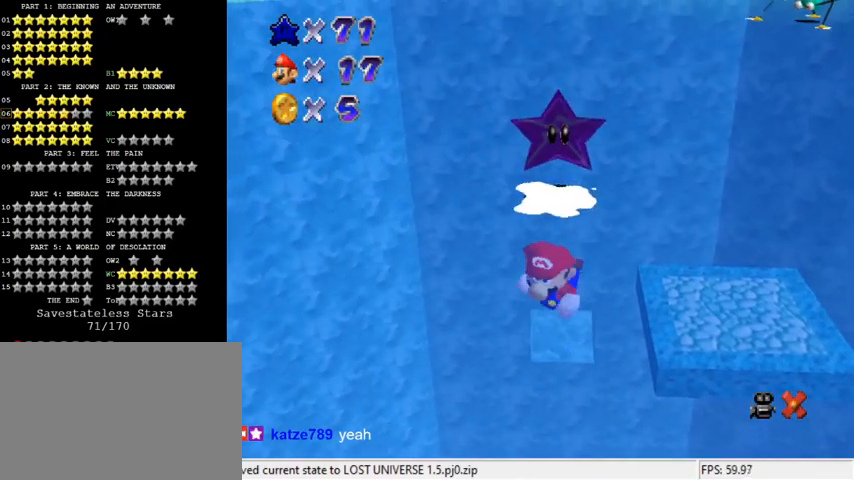
{"keys": [], "events": [[167, "shift", "up"]]}
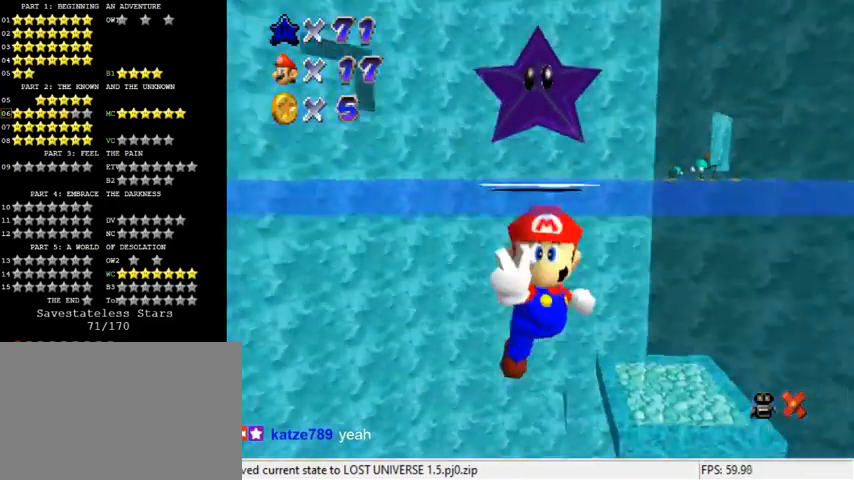
{"keys": [], "events": [[333, "a", "down"], [367, "d", "down"], [500, "a", "up"], [500, "d", "up"]]}
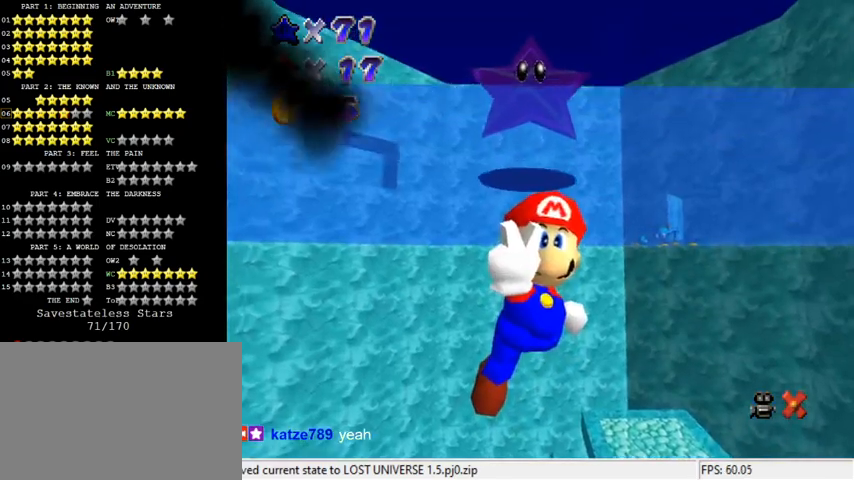
{"keys": [], "events": []}
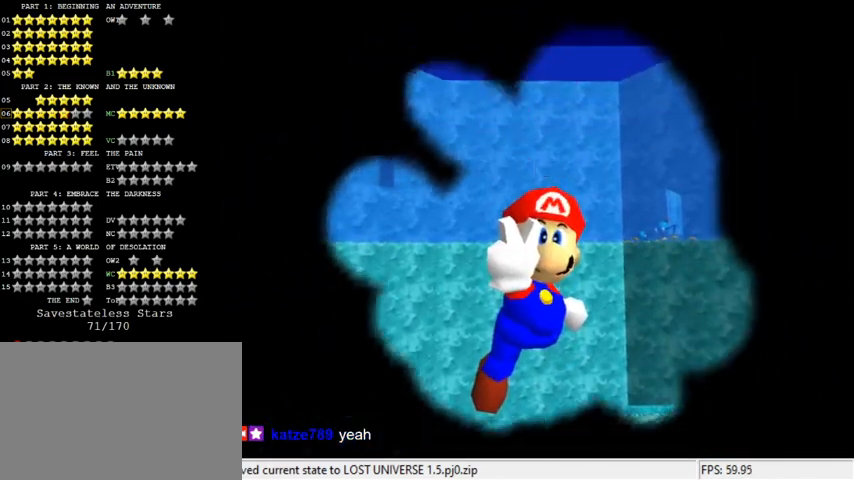
{"keys": [], "events": []}
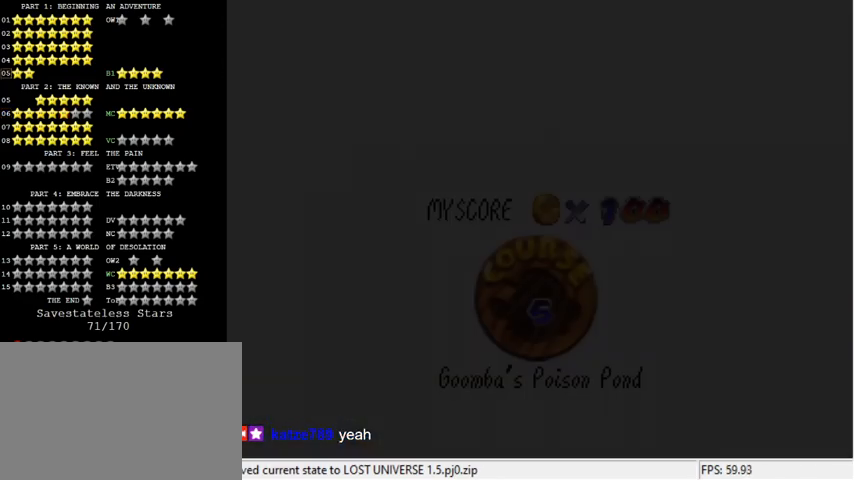
{"keys": [], "events": []}
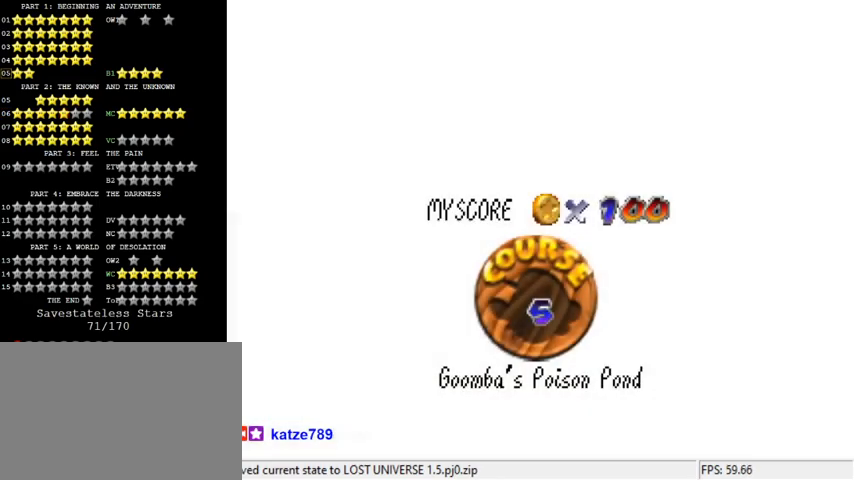
{"keys": ["return"], "events": [[500, "return", "down"]]}